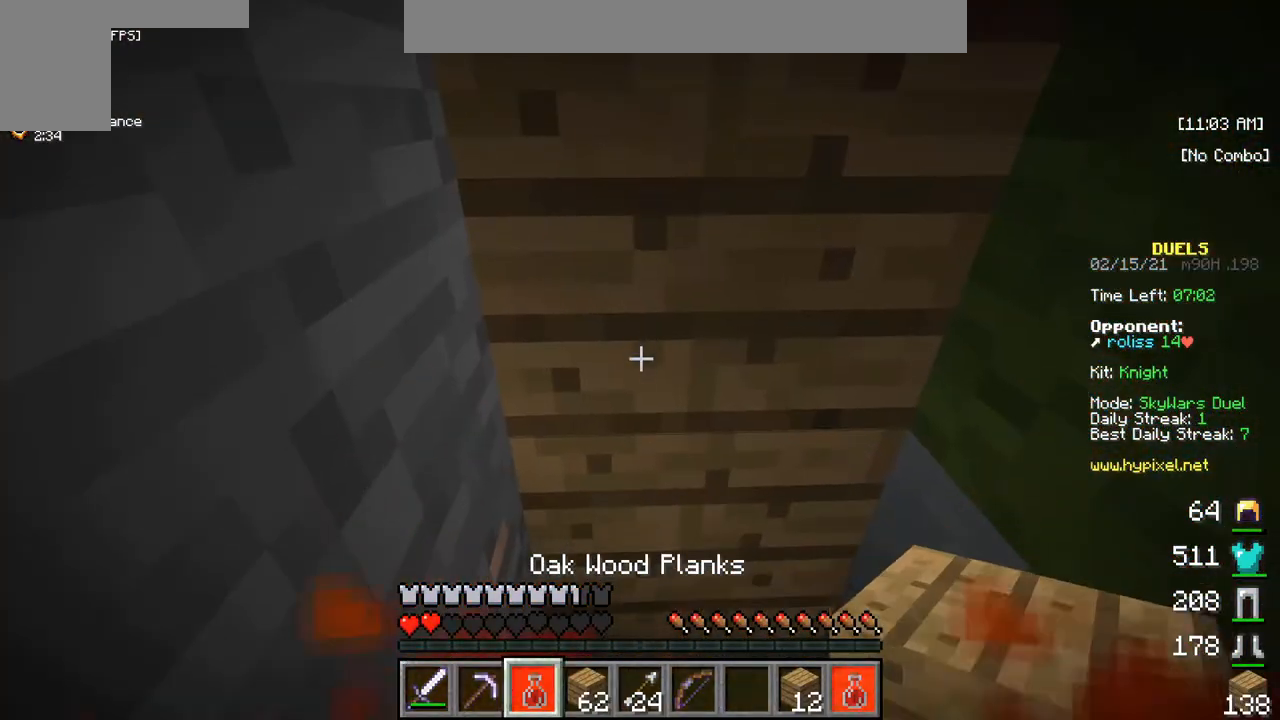
Gameplay with keyboard and mouse; each line is a JSON object with the keys and mouse buttons held at the frame after it. "events" lists presses ("down") and releases ("up") of "a", "d", "s", "w", "mouse_left" and "mouse_right" between this image and that frame as [ms after this image, input, new state], when the widget could be followed in between. "mouse_left", "mouse_right" = the "left", "right" buttons of the "mouse" list. No other keys are recorded. Fast repeated clicks can show as one long hold. Mouse movement is not recorded.
{"keys": ["s"], "mouse": ["right"], "events": [[250, "mouse_right", "down"]]}
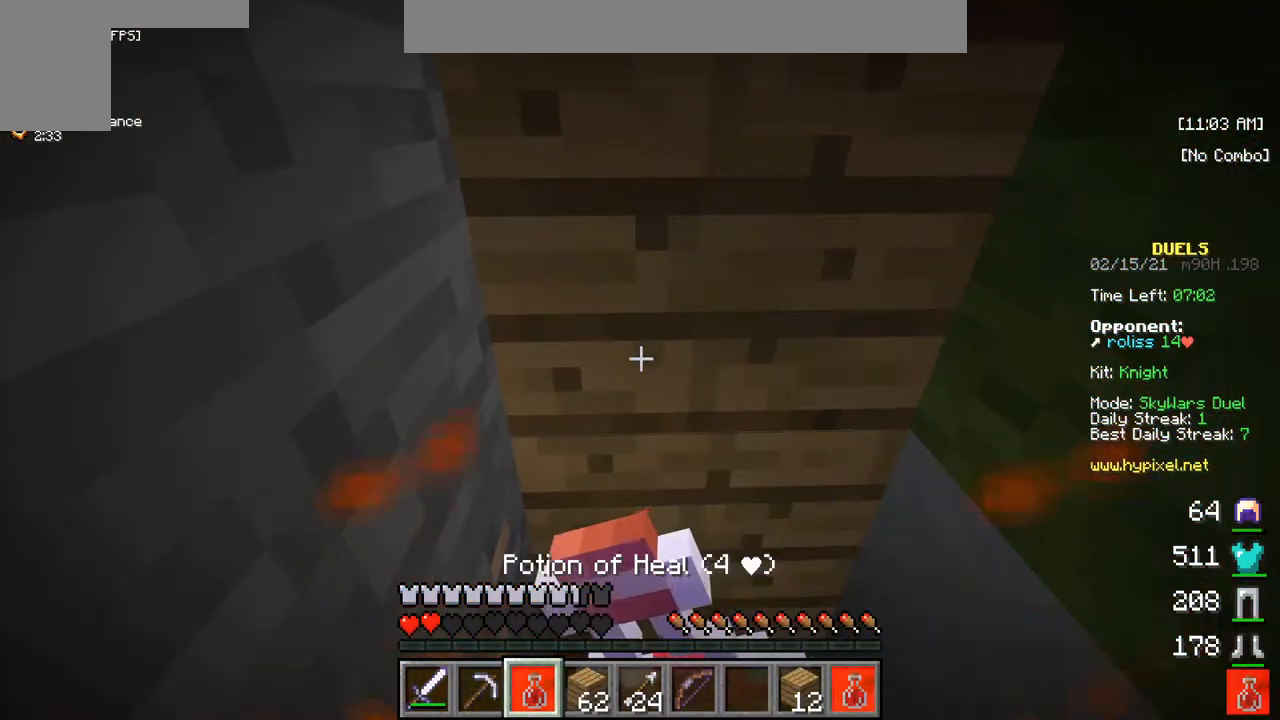
{"keys": ["s"], "mouse": ["right"], "events": []}
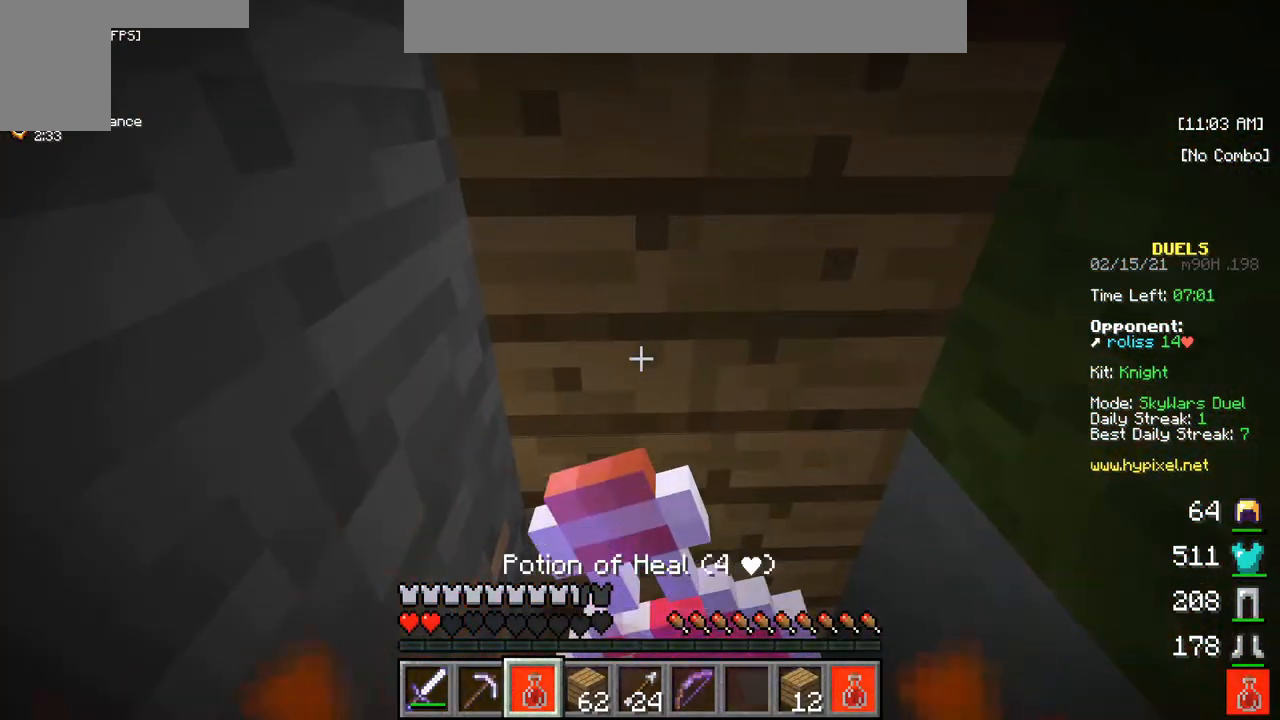
{"keys": [], "mouse": ["right"], "events": [[467, "s", "up"]]}
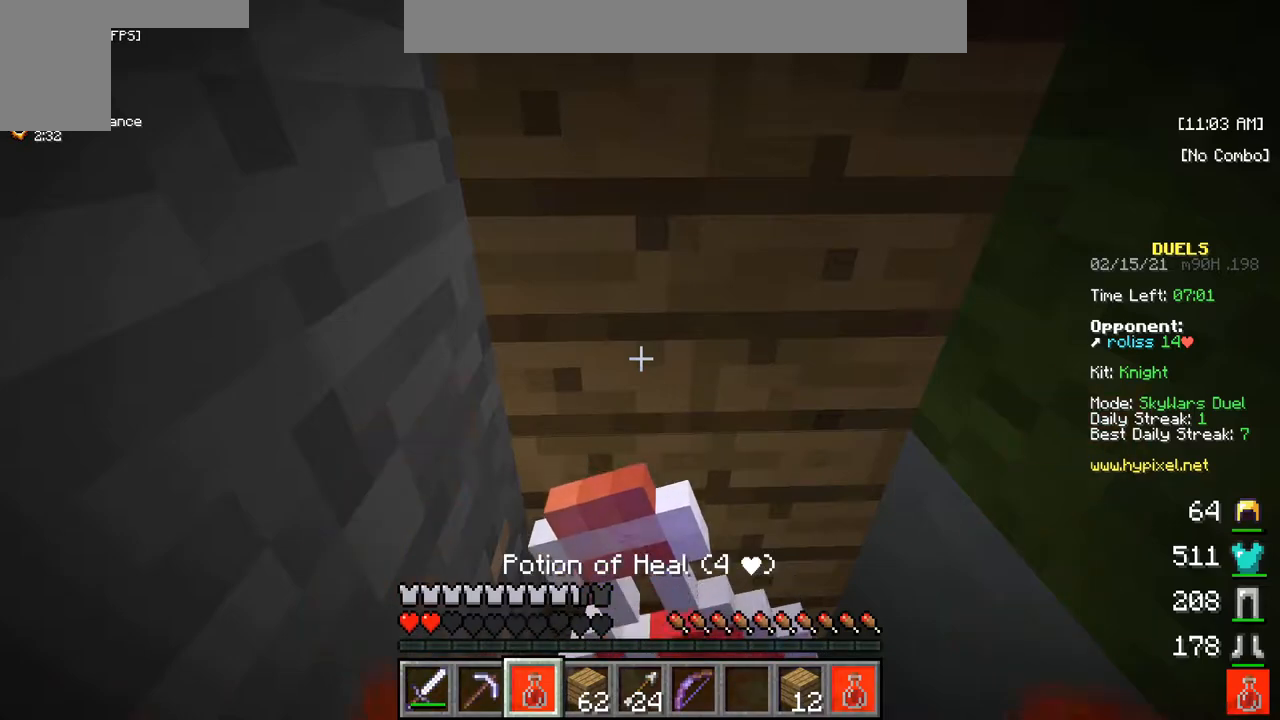
{"keys": [], "mouse": ["right"], "events": []}
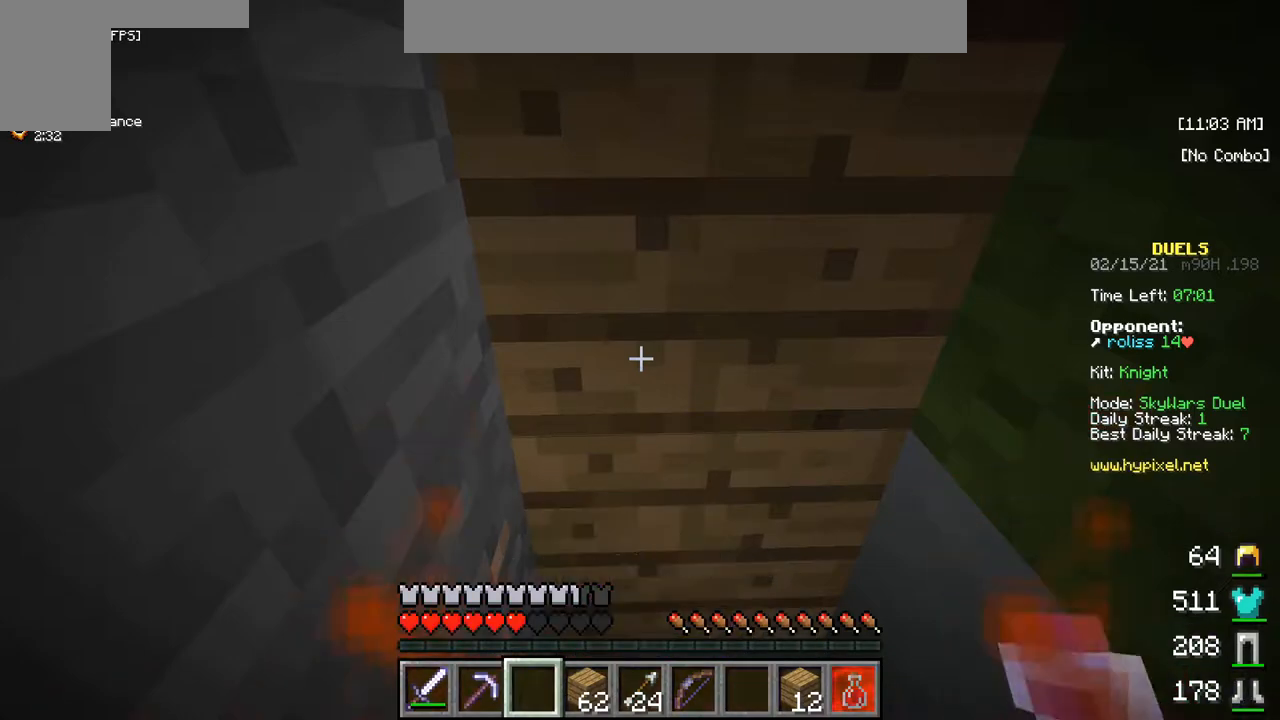
{"keys": [], "mouse": [], "events": [[167, "mouse_right", "up"]]}
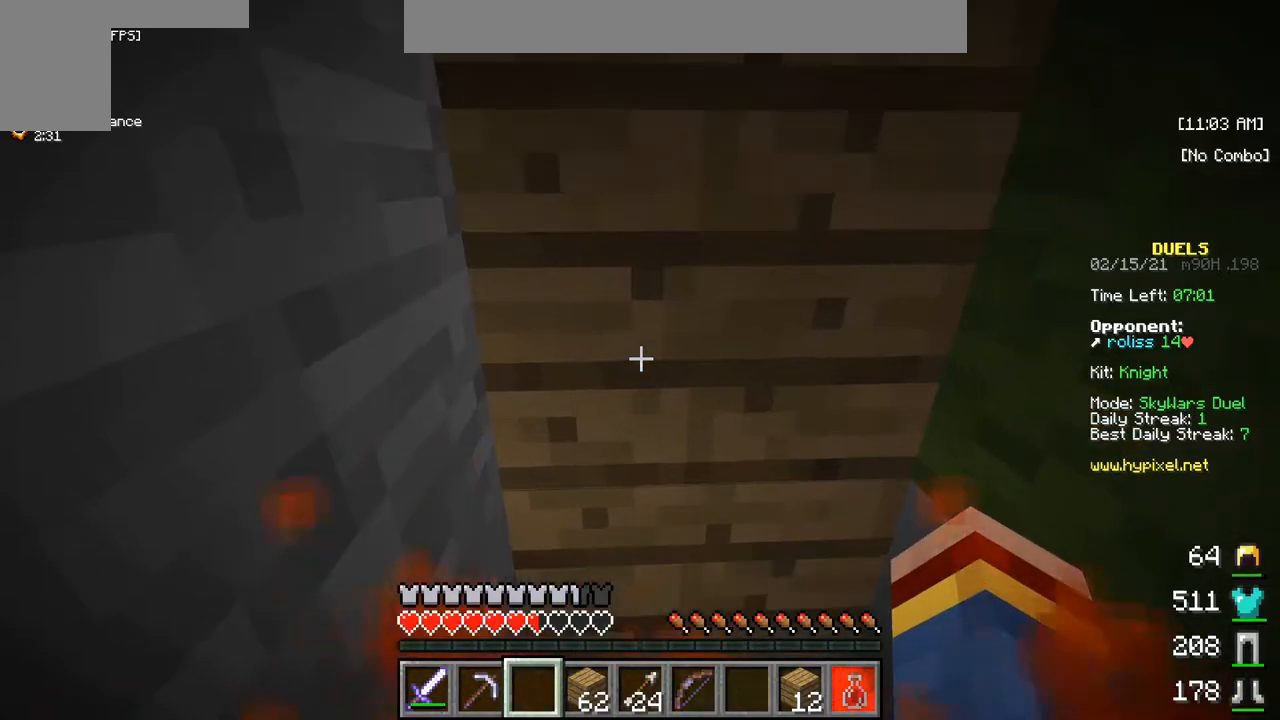
{"keys": [], "mouse": ["left"], "events": [[67, "mouse_left", "down"]]}
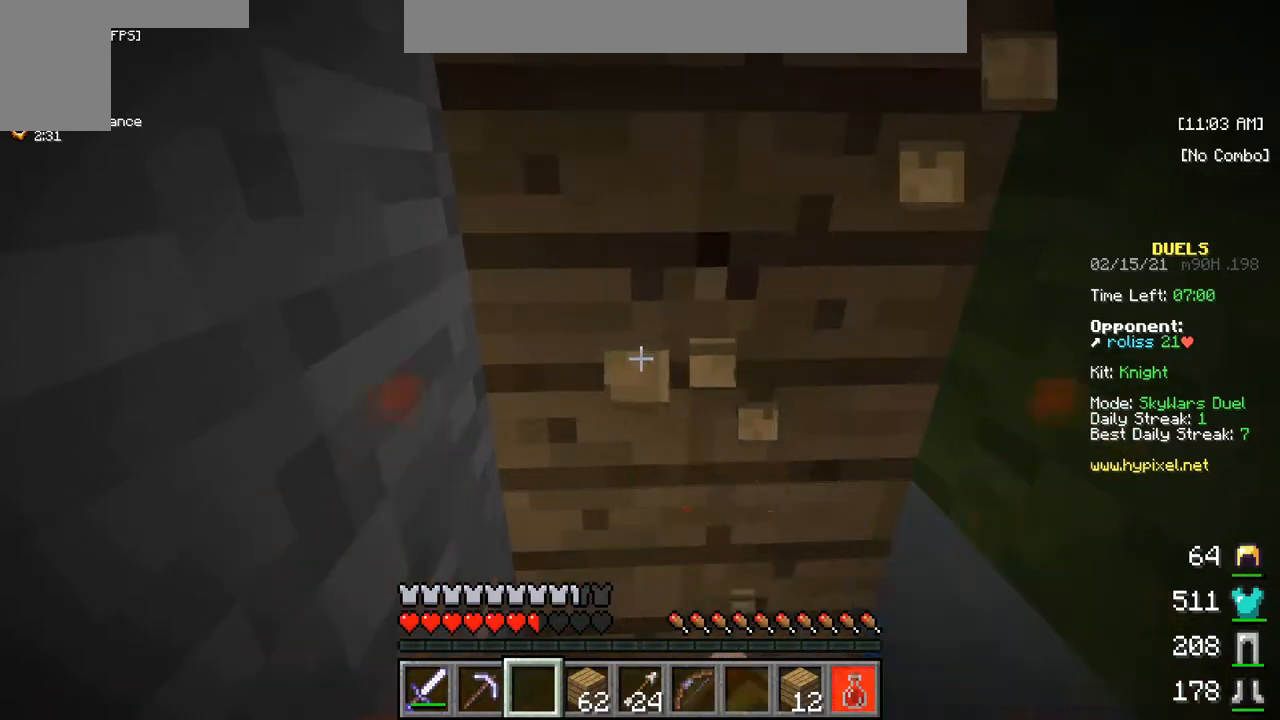
{"keys": [], "mouse": ["left"], "events": []}
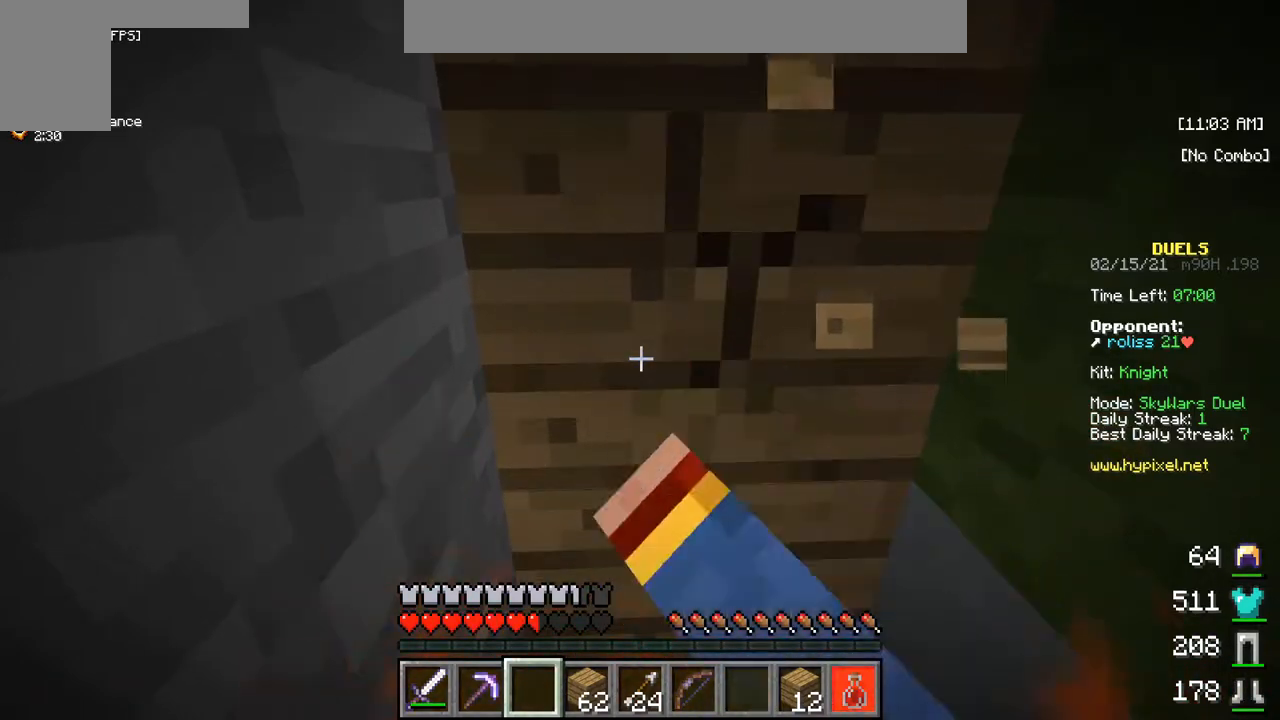
{"keys": [], "mouse": ["left"], "events": []}
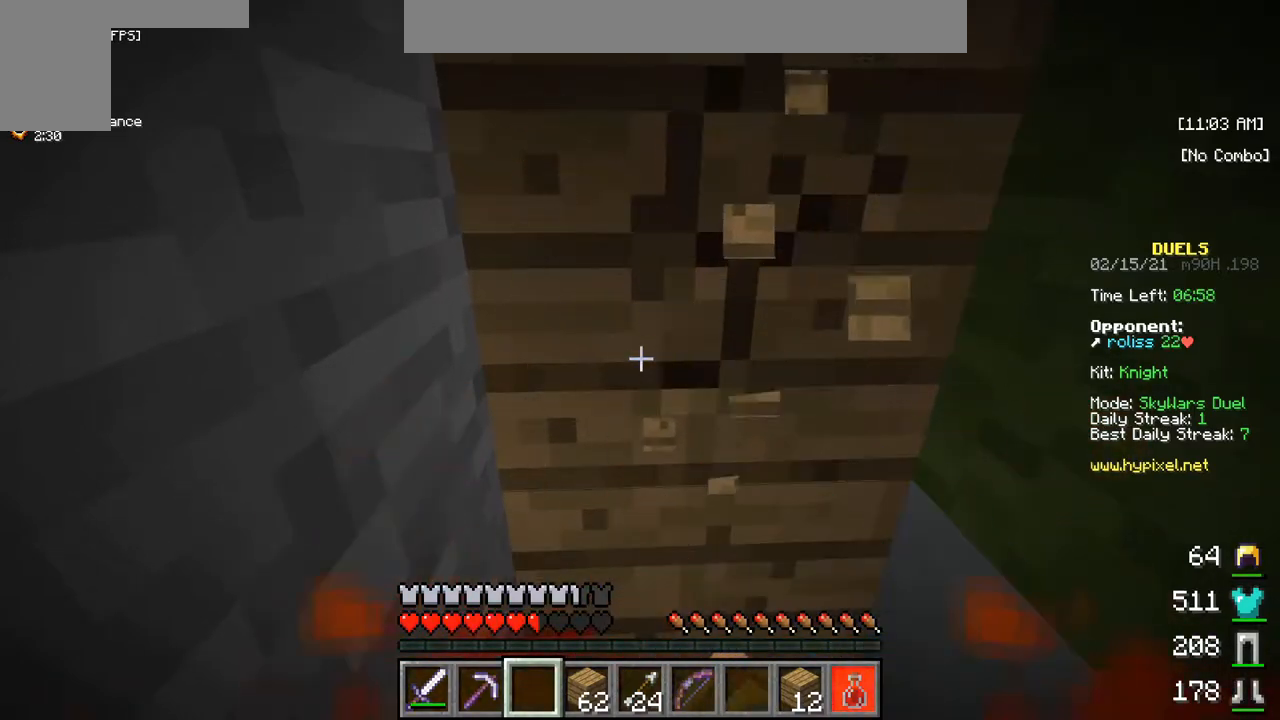
{"keys": [], "mouse": ["left"], "events": []}
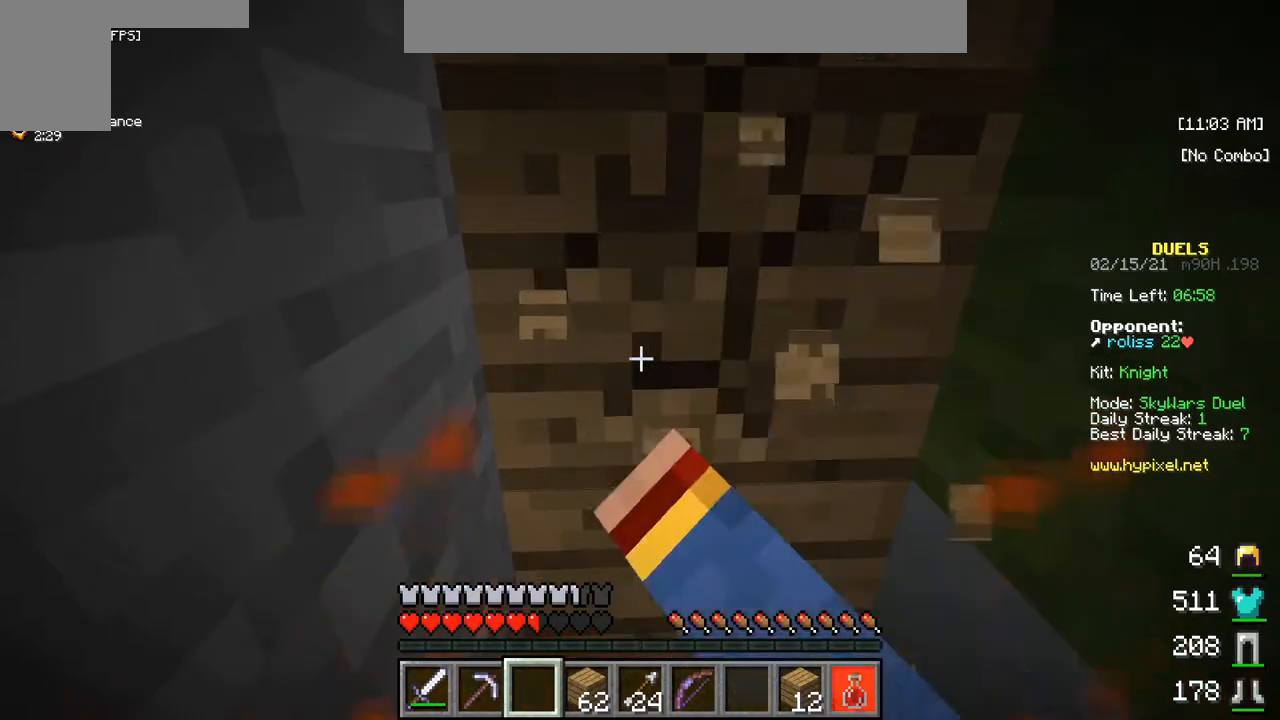
{"keys": [], "mouse": ["left"], "events": []}
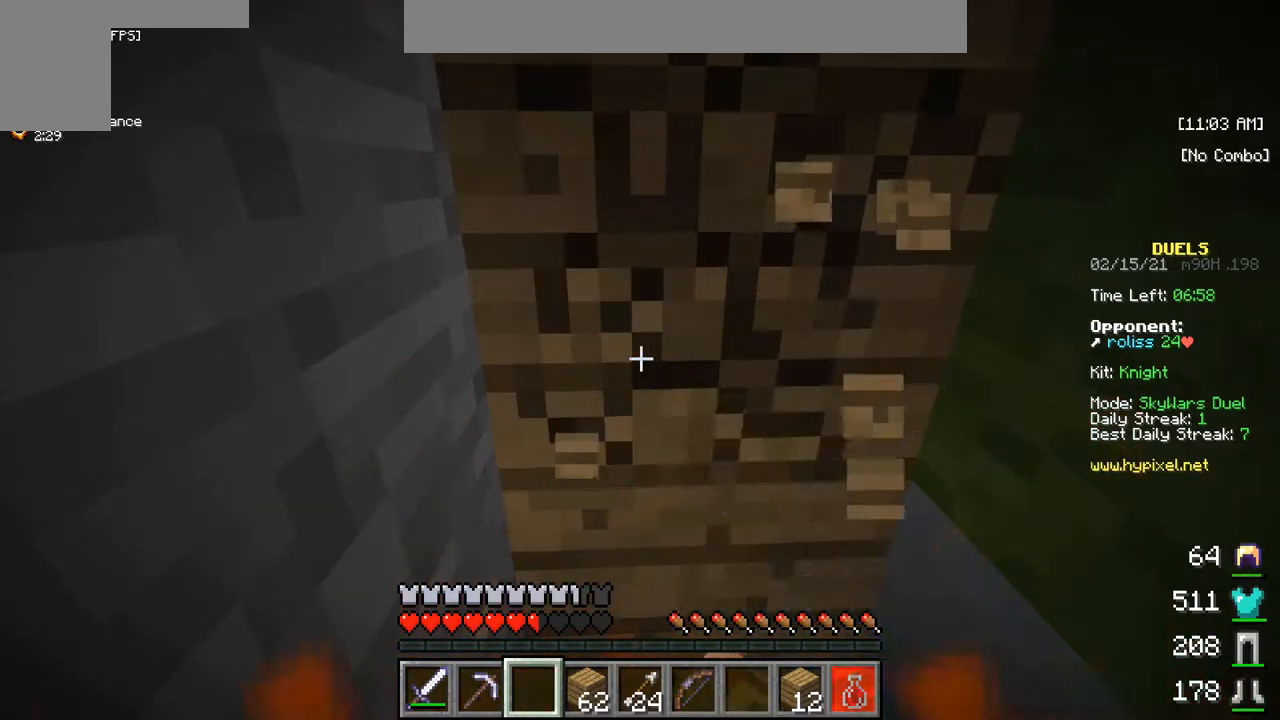
{"keys": [], "mouse": ["left"], "events": []}
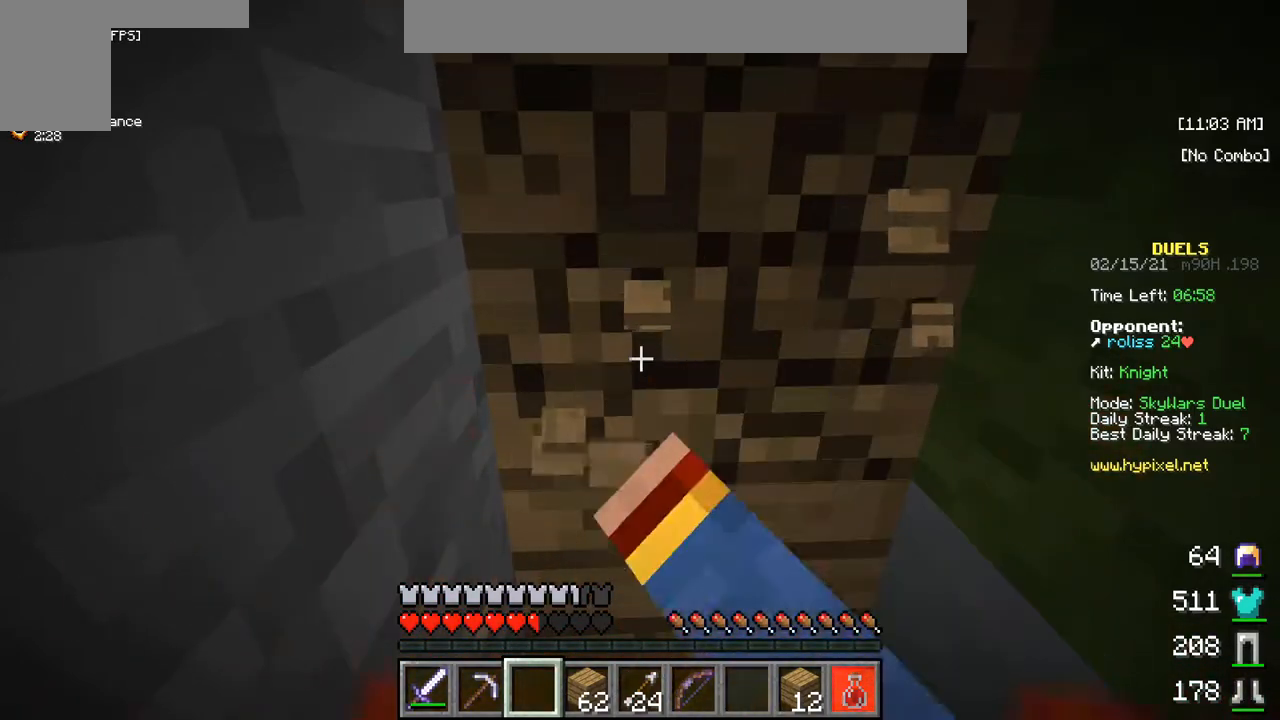
{"keys": [], "mouse": ["left"], "events": []}
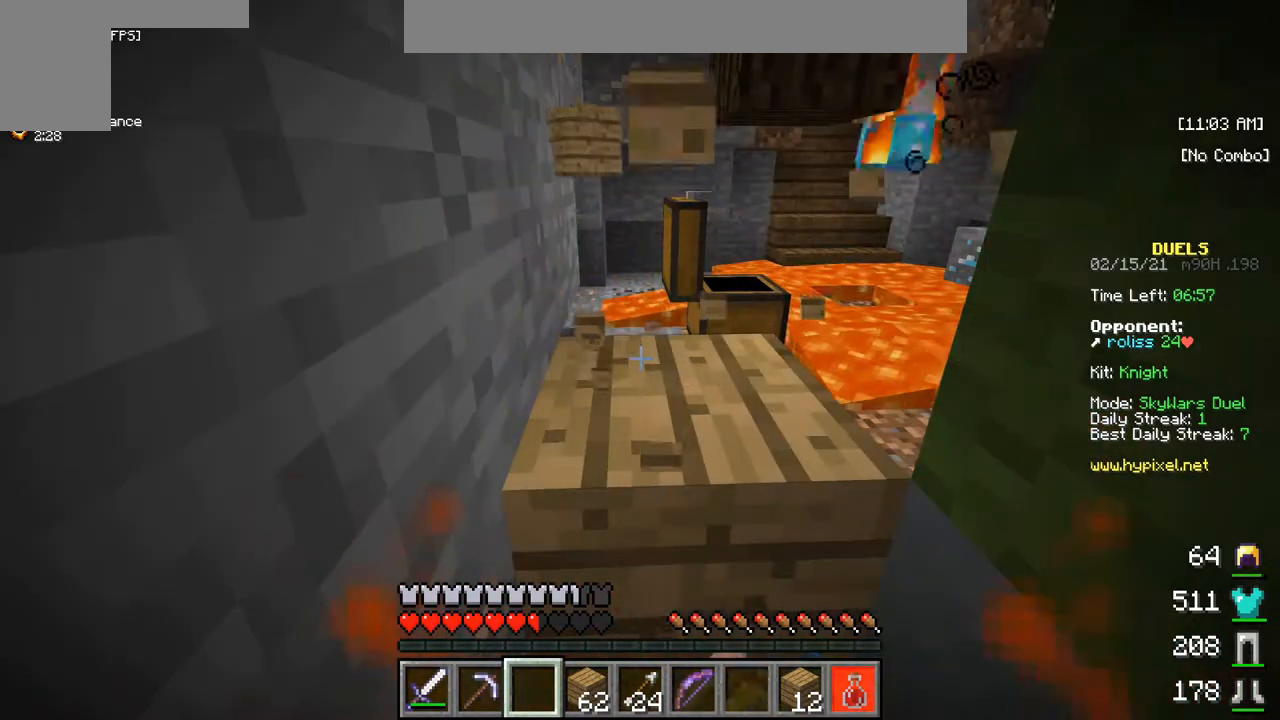
{"keys": [], "mouse": ["left"], "events": []}
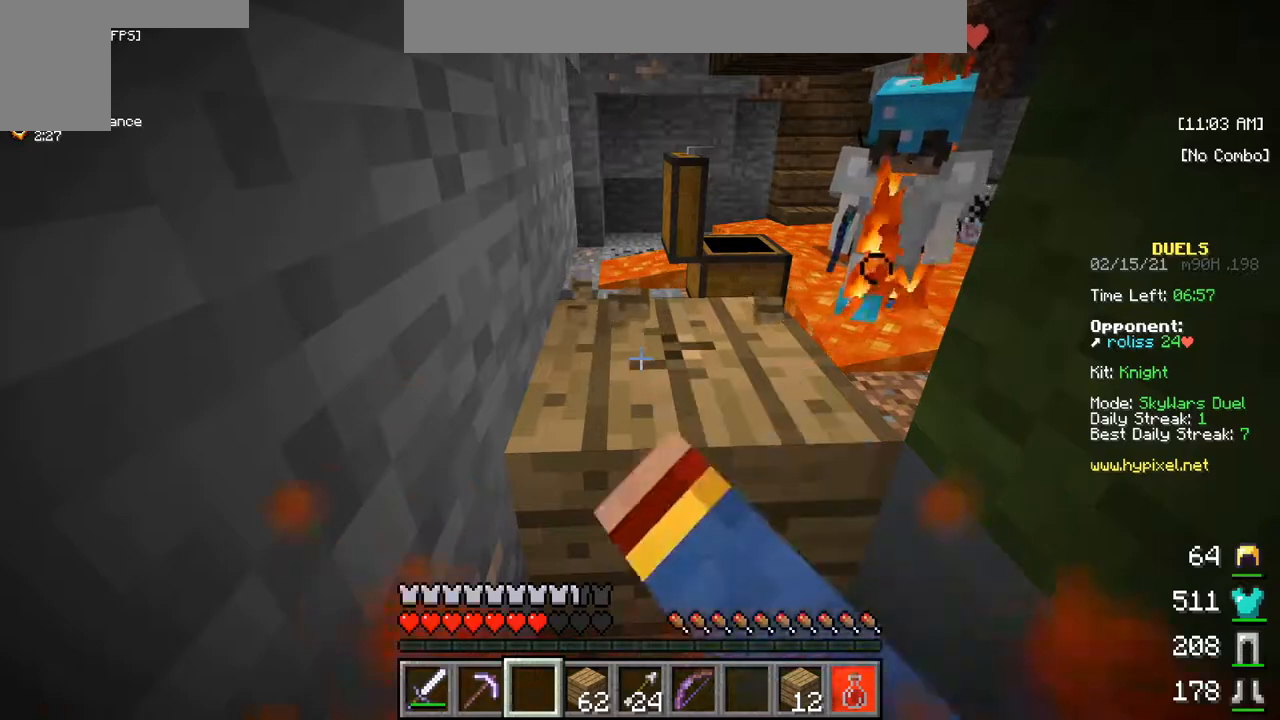
{"keys": ["s"], "mouse": ["left"], "events": [[450, "s", "down"]]}
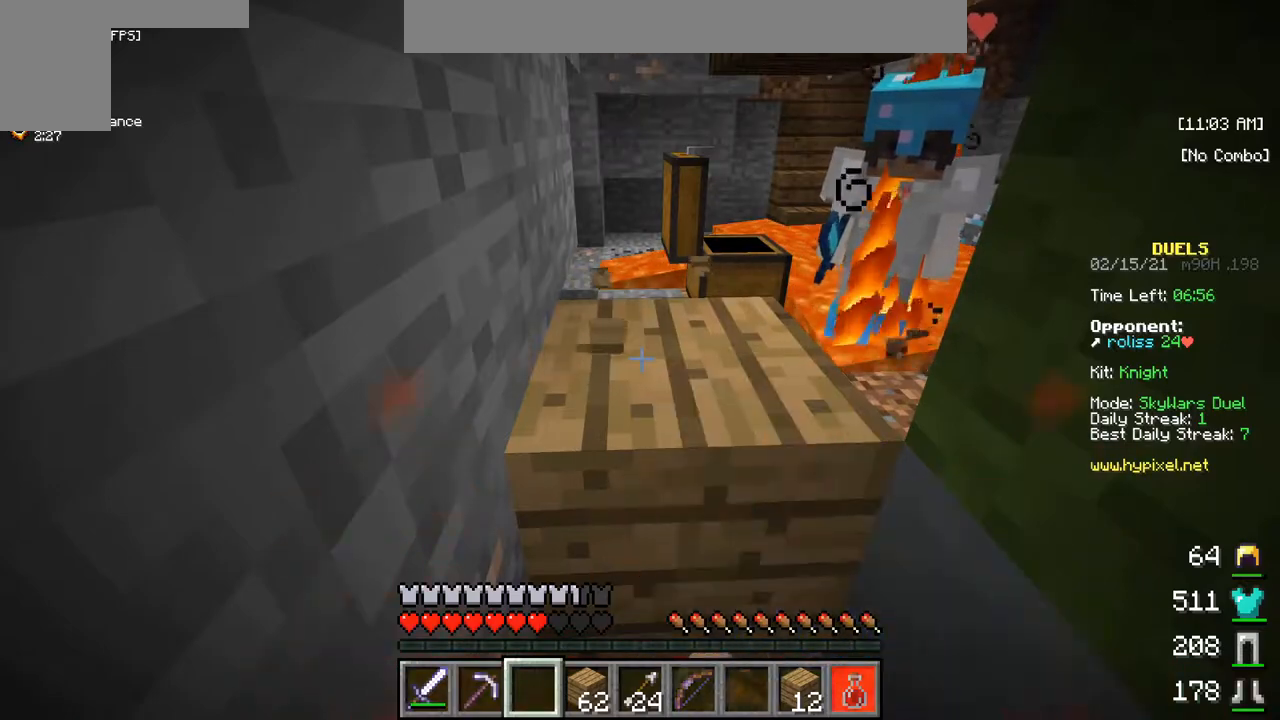
{"keys": ["s"], "mouse": [], "events": [[17, "mouse_left", "up"]]}
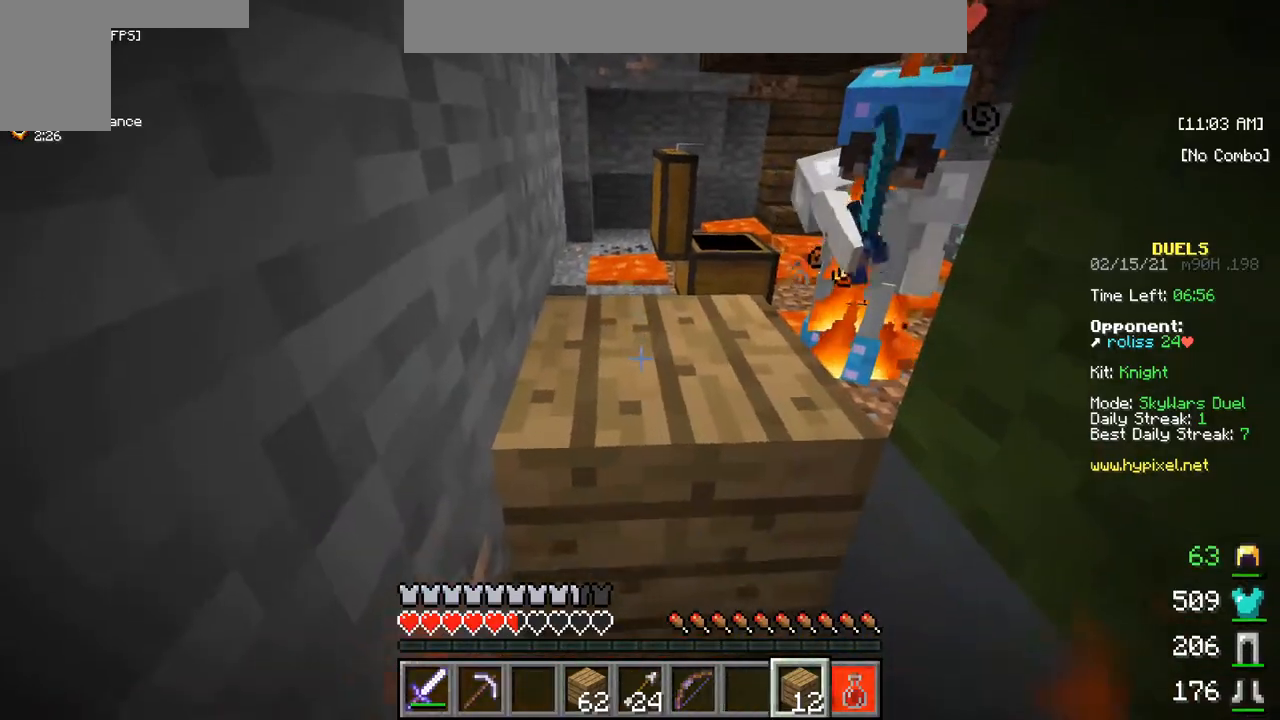
{"keys": ["s"], "mouse": [], "events": []}
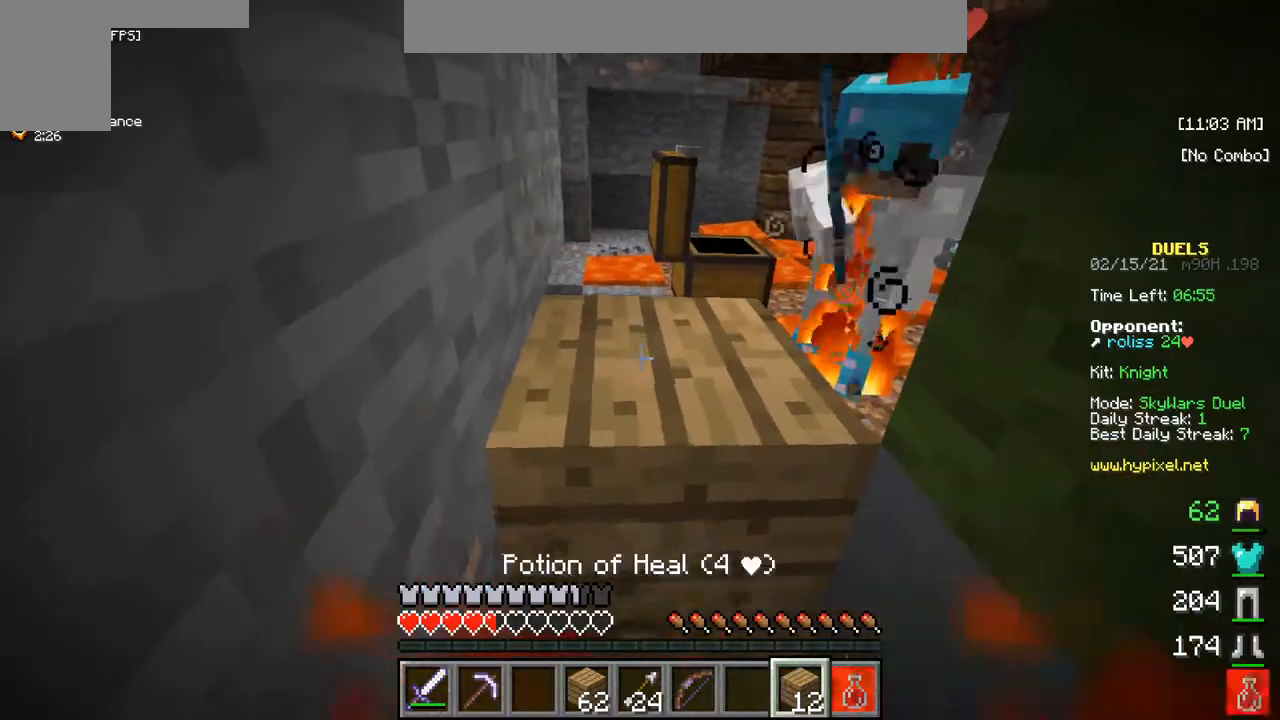
{"keys": ["s"], "mouse": [], "events": []}
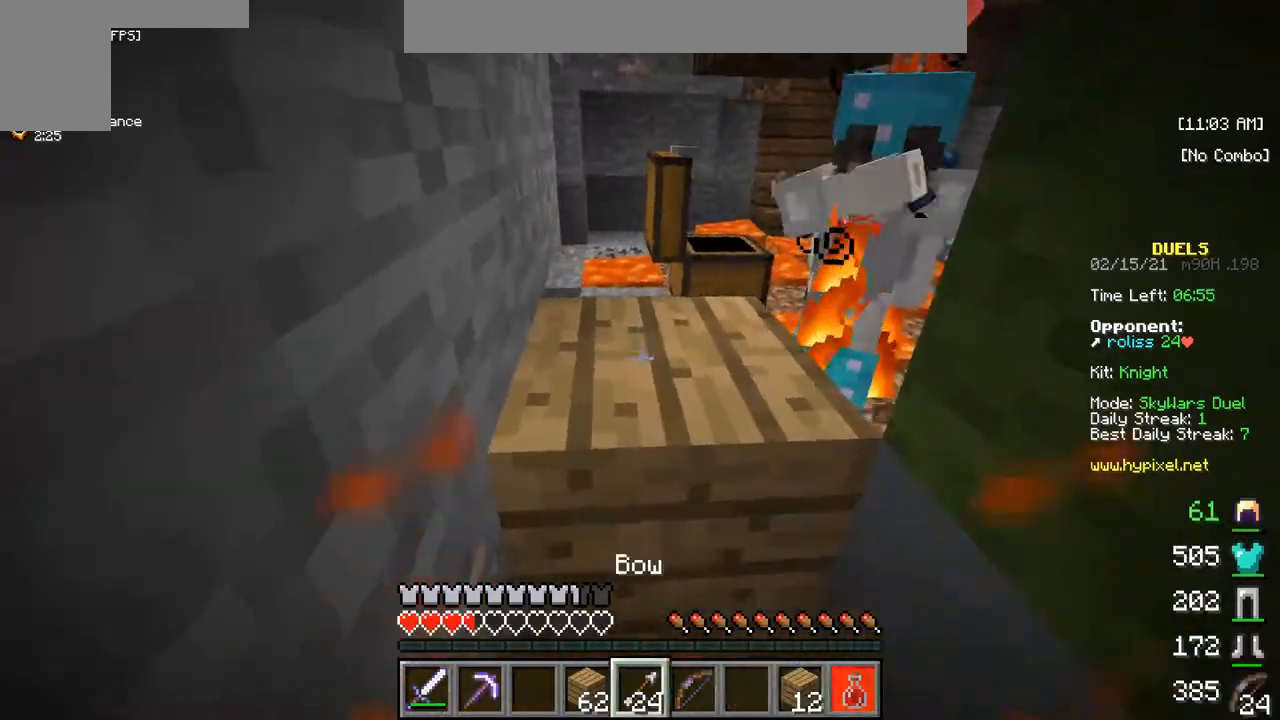
{"keys": ["s"], "mouse": [], "events": []}
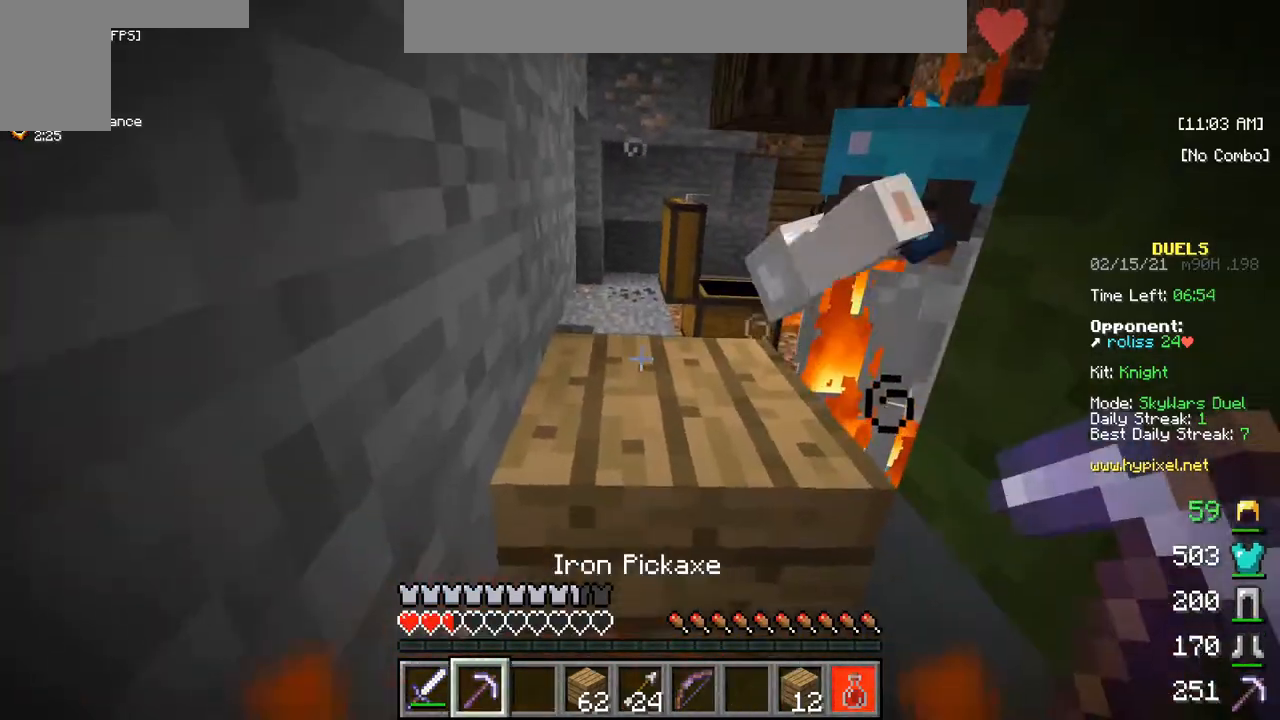
{"keys": ["s"], "mouse": ["right"], "events": [[500, "mouse_right", "down"]]}
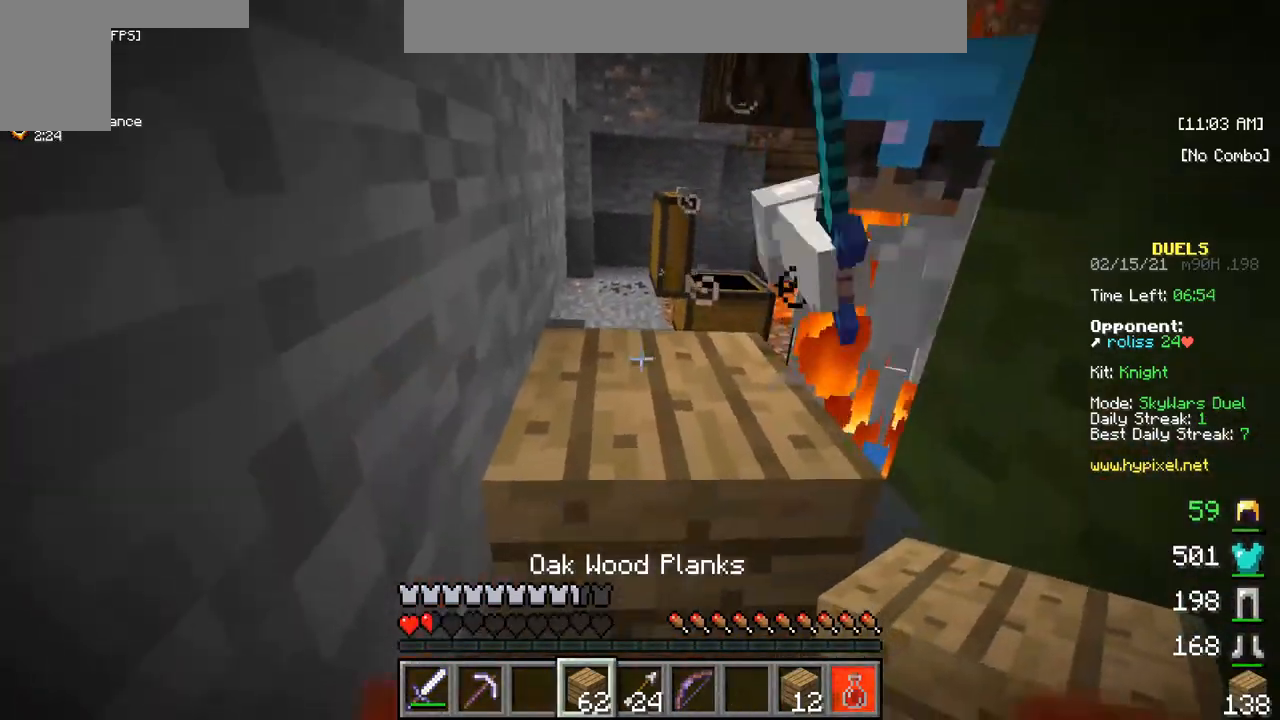
{"keys": ["s"], "mouse": [], "events": [[183, "mouse_right", "up"]]}
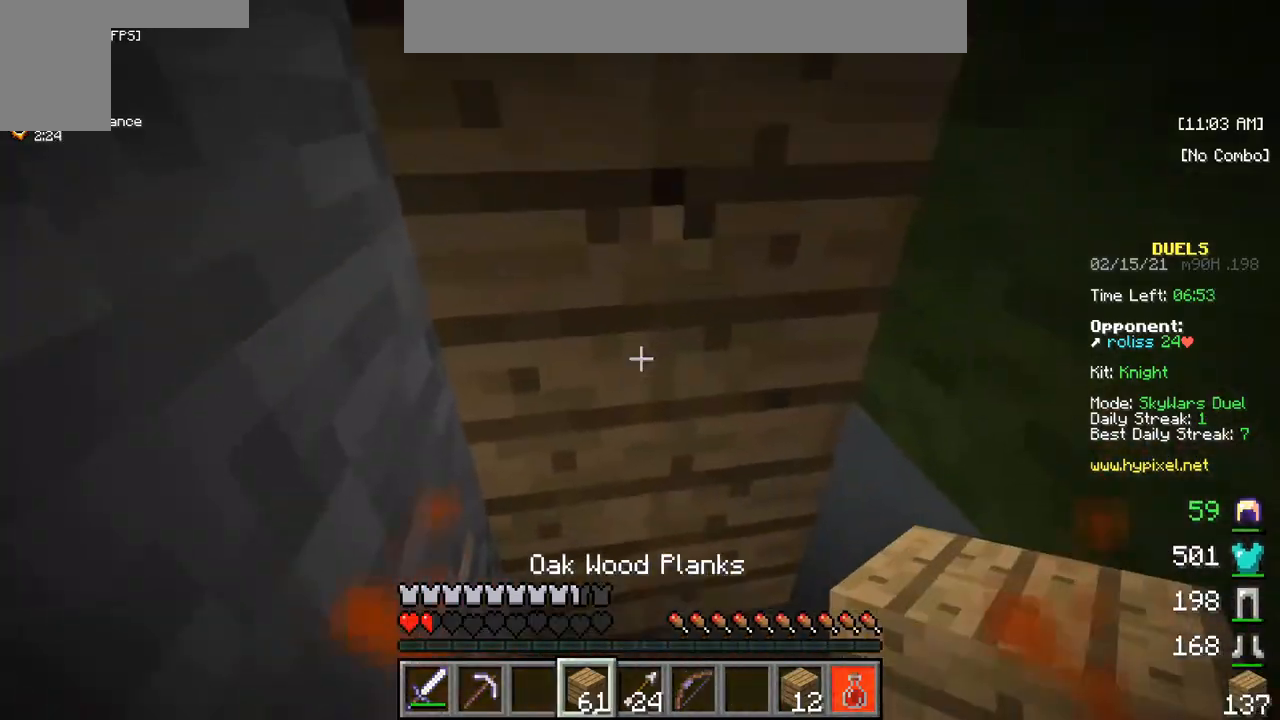
{"keys": ["s"], "mouse": [], "events": []}
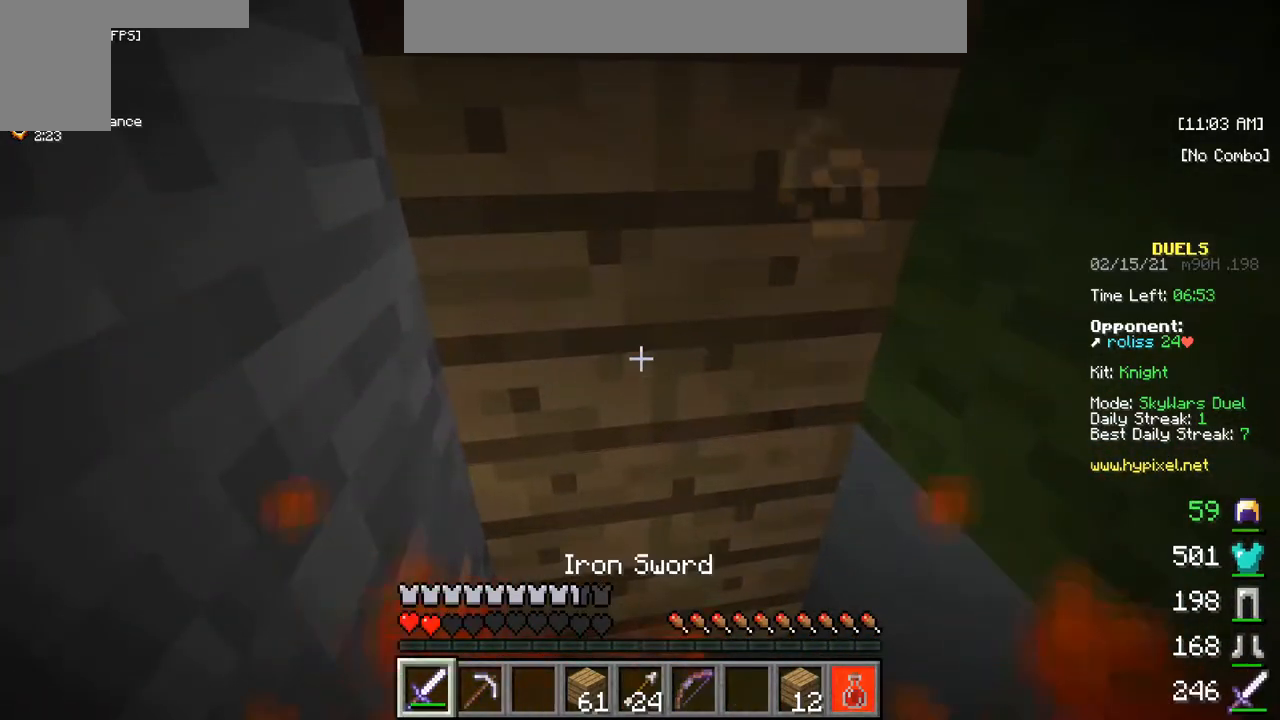
{"keys": ["s"], "mouse": [], "events": []}
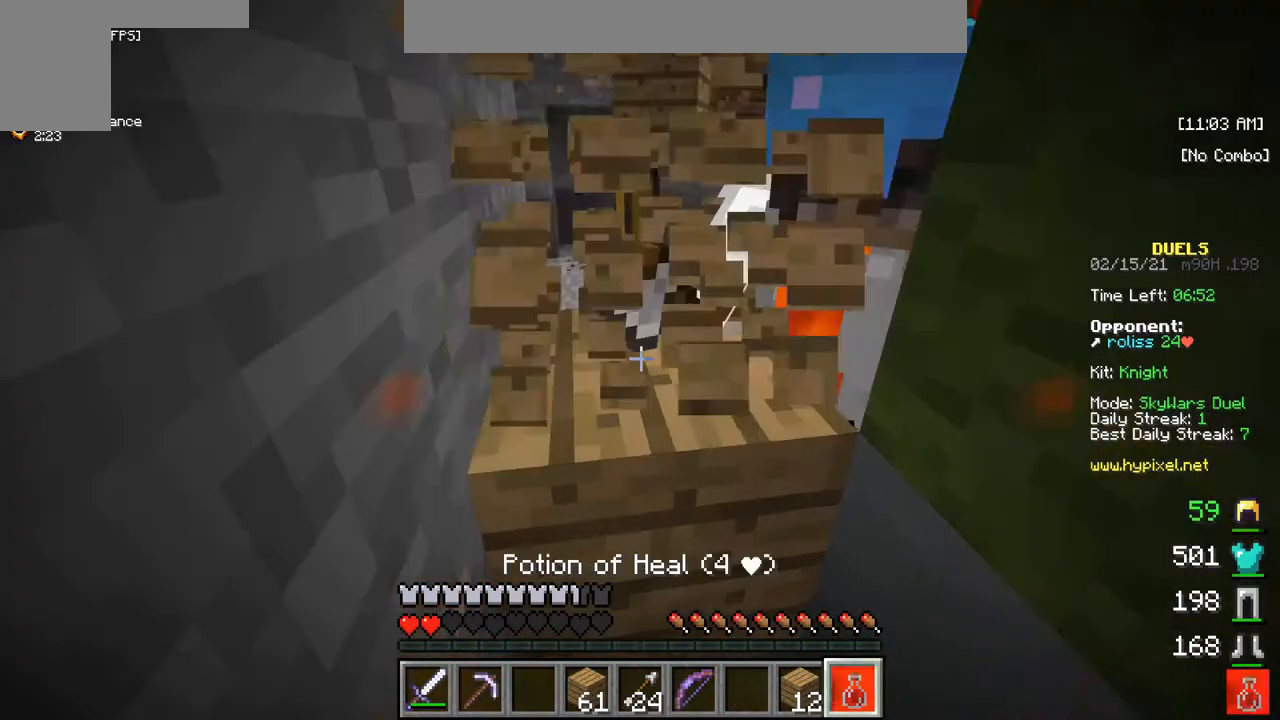
{"keys": ["s"], "mouse": ["right"], "events": [[167, "mouse_right", "down"]]}
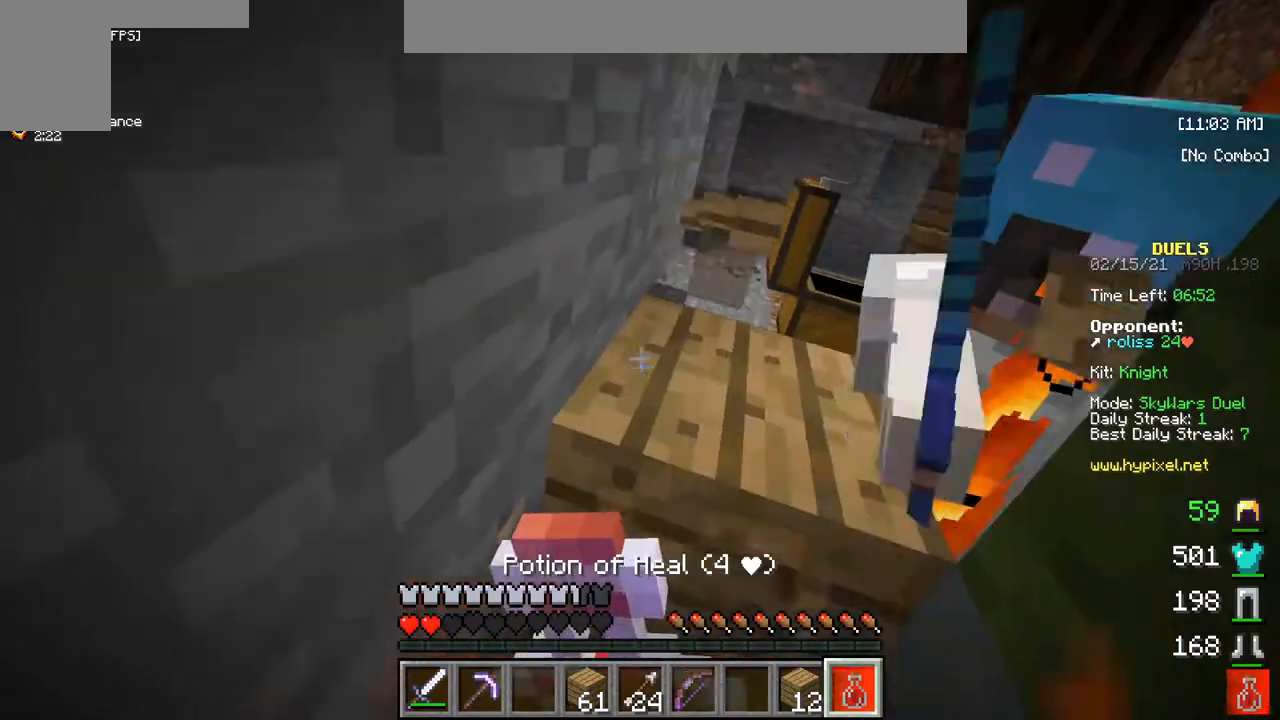
{"keys": ["s"], "mouse": ["right"], "events": []}
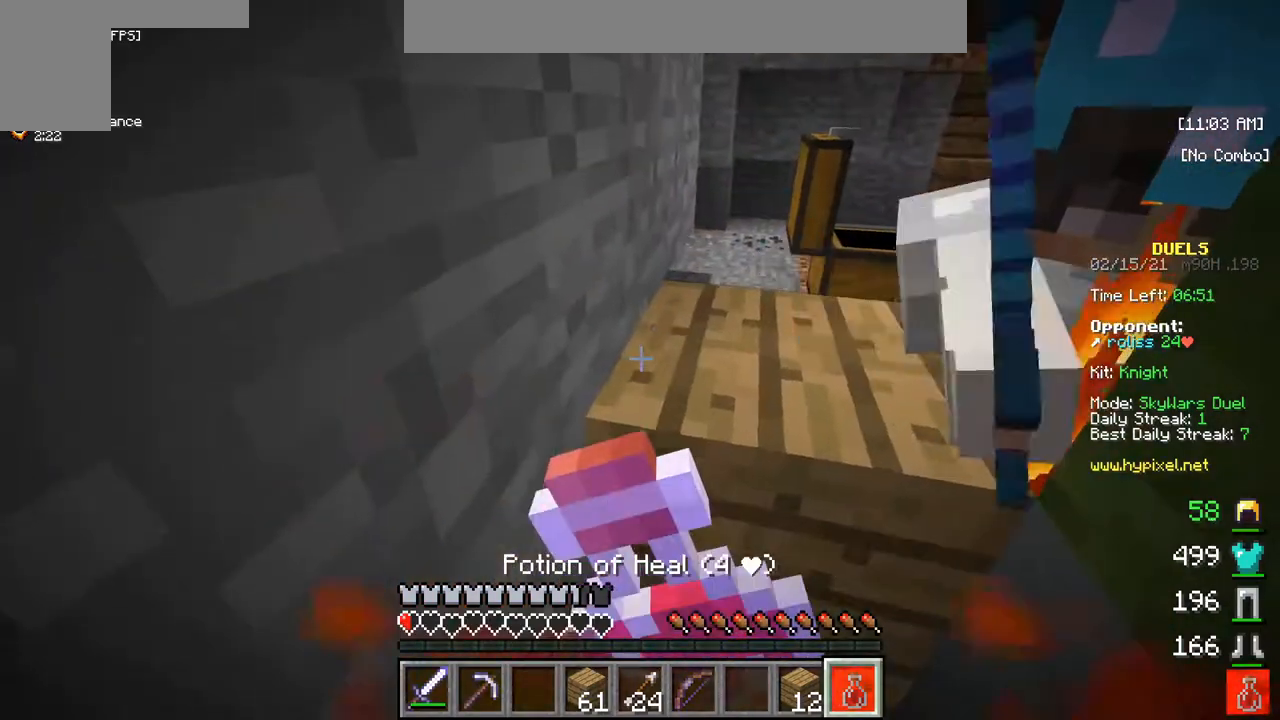
{"keys": ["s"], "mouse": ["right"], "events": []}
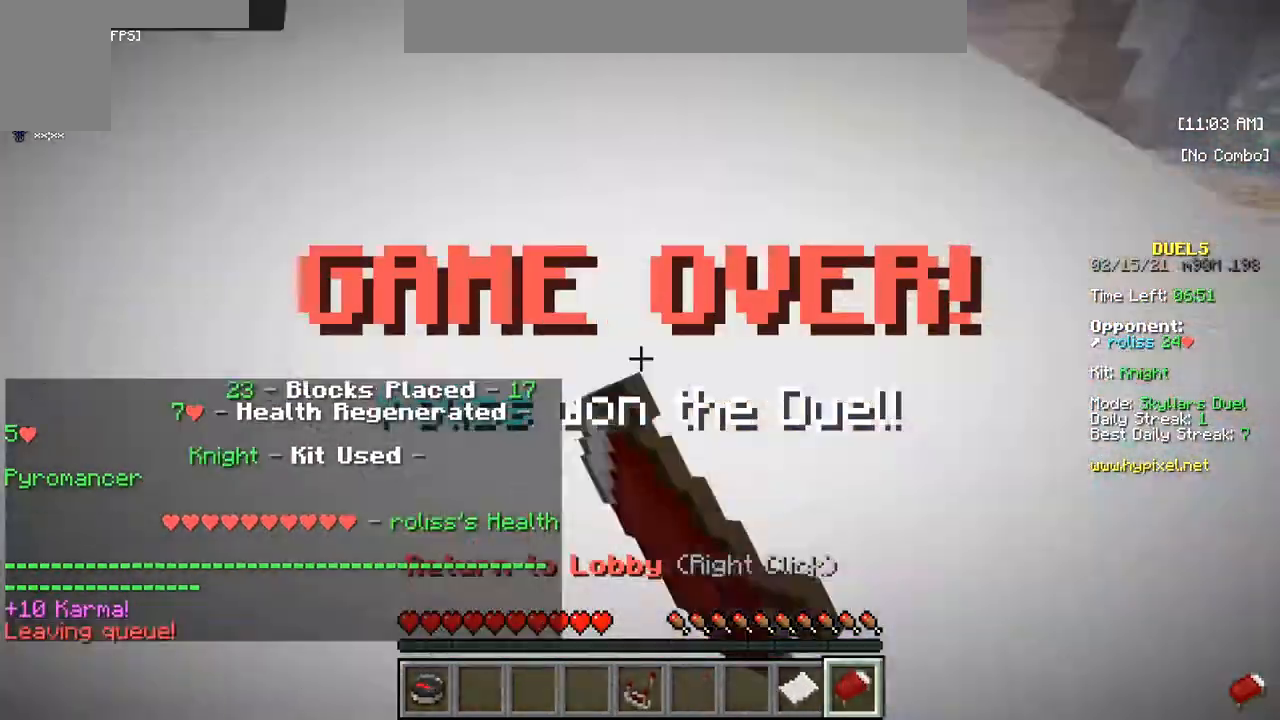
{"keys": [], "mouse": [], "events": [[133, "mouse_right", "up"], [150, "s", "up"]]}
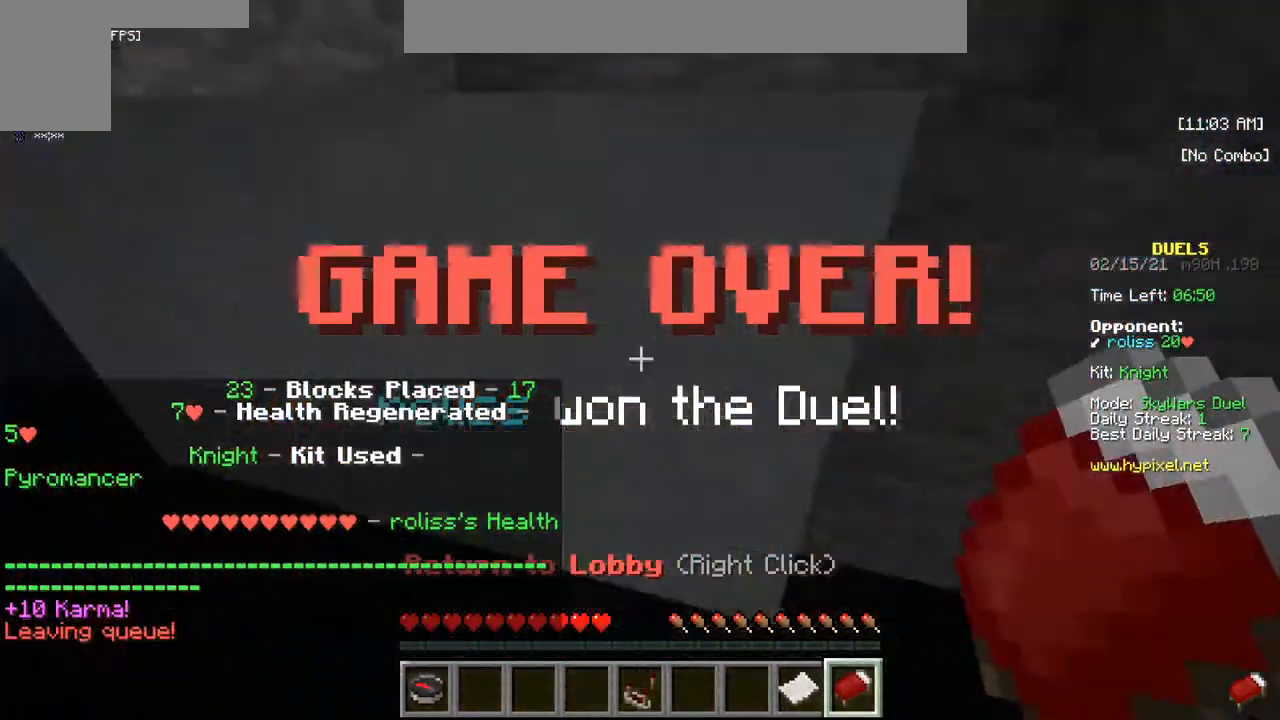
{"keys": [], "mouse": [], "events": []}
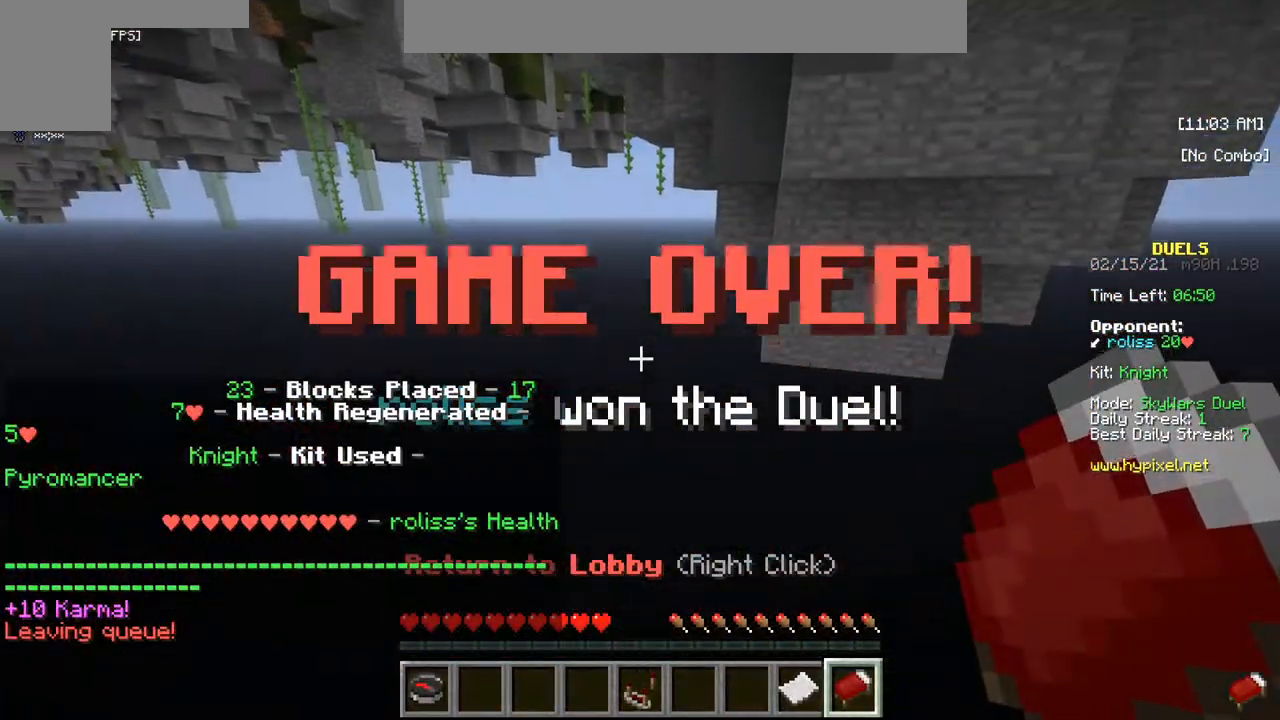
{"keys": [], "mouse": [], "events": []}